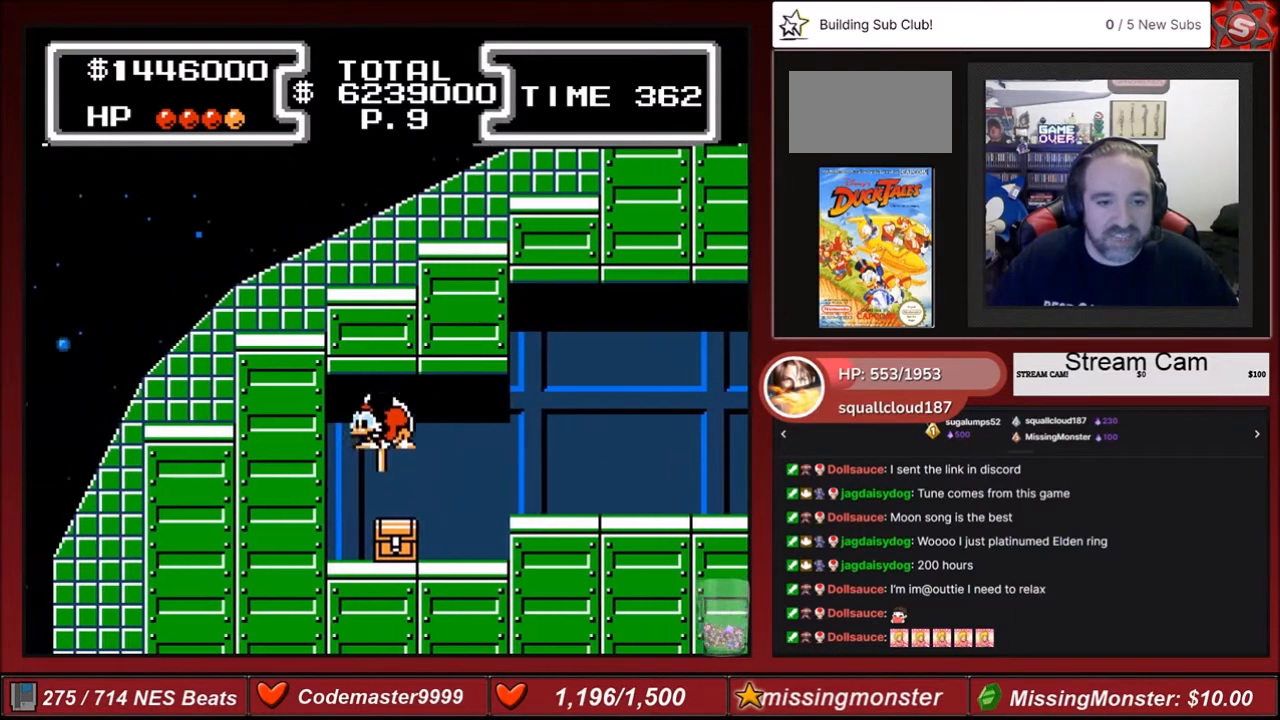
Gameplay with a controller (Nintendo layout); each line is a JSON object with the inputs held at the frame after it. "events" lists button and stick changes between this image and that frame as [ms after this image, input, new state], when the widget could be followed in between. Not read: L3 R3.
{"buttons": [], "events": [[267, "DPAD_LEFT", "up"], [333, "DPAD_RIGHT", "down"], [467, "B", "up"], [500, "DPAD_RIGHT", "up"]]}
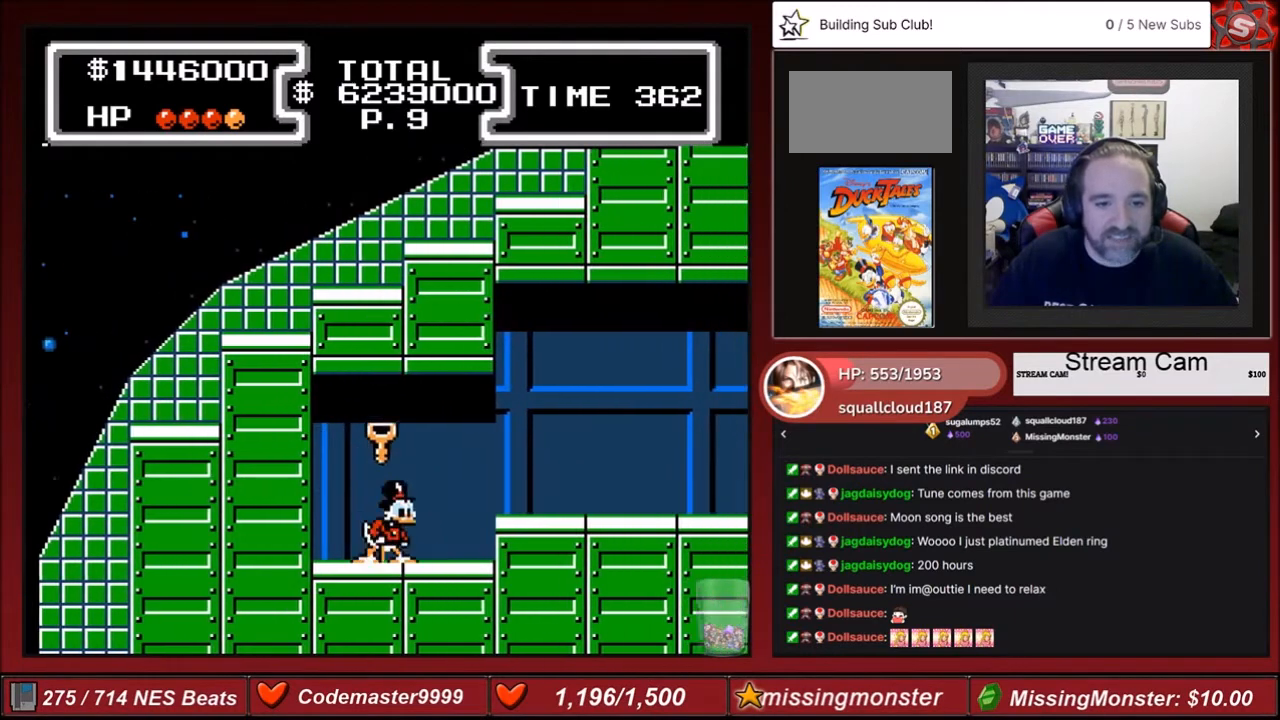
{"buttons": [], "events": [[134, "DPAD_LEFT", "down"], [434, "DPAD_LEFT", "up"]]}
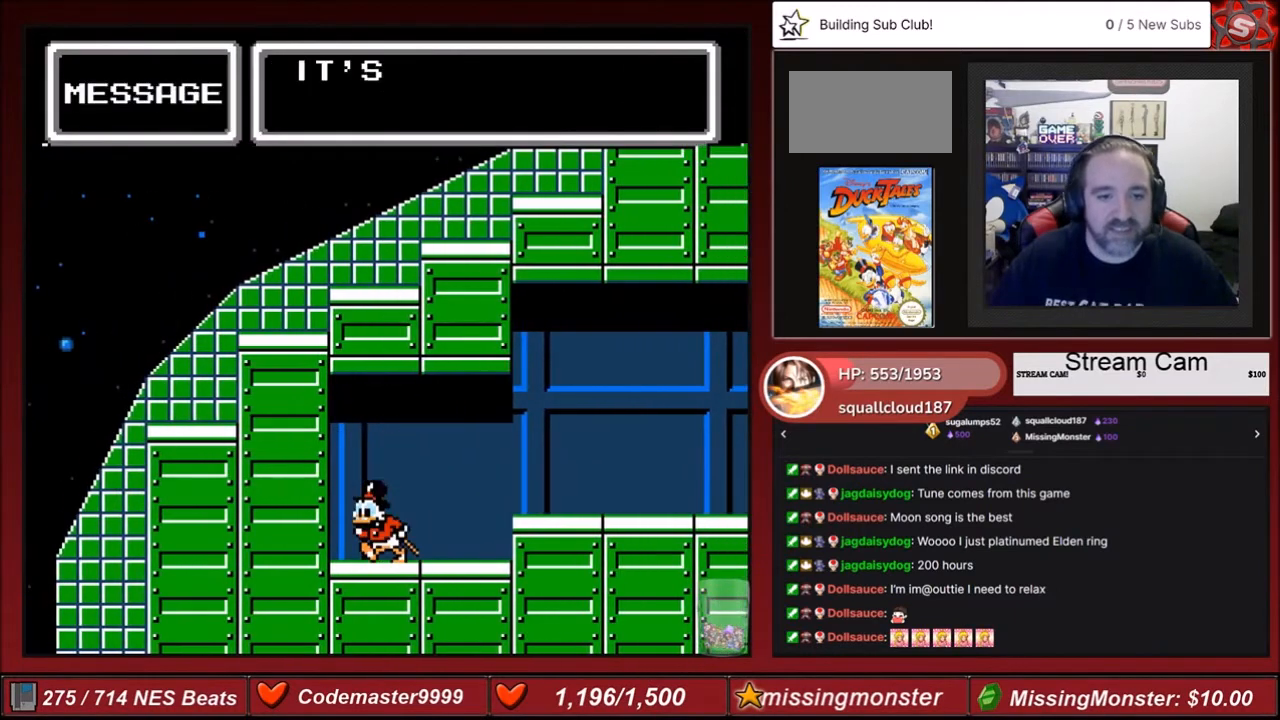
{"buttons": [], "events": []}
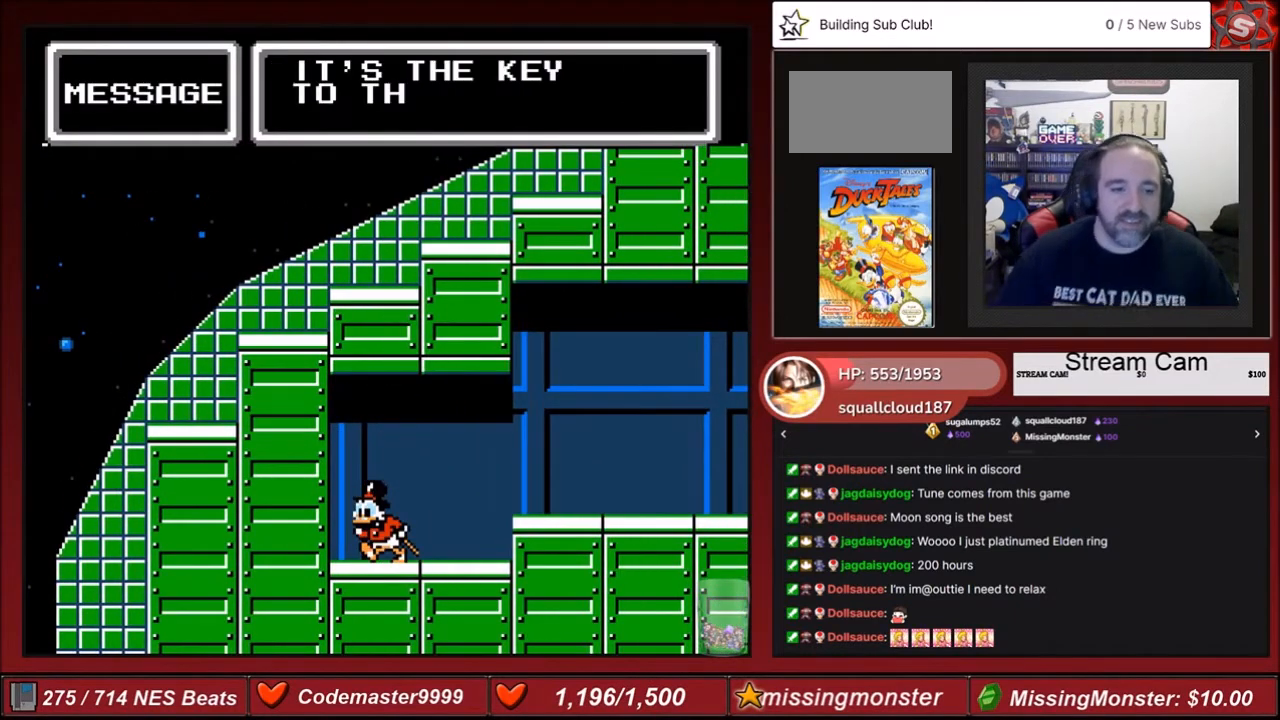
{"buttons": [], "events": []}
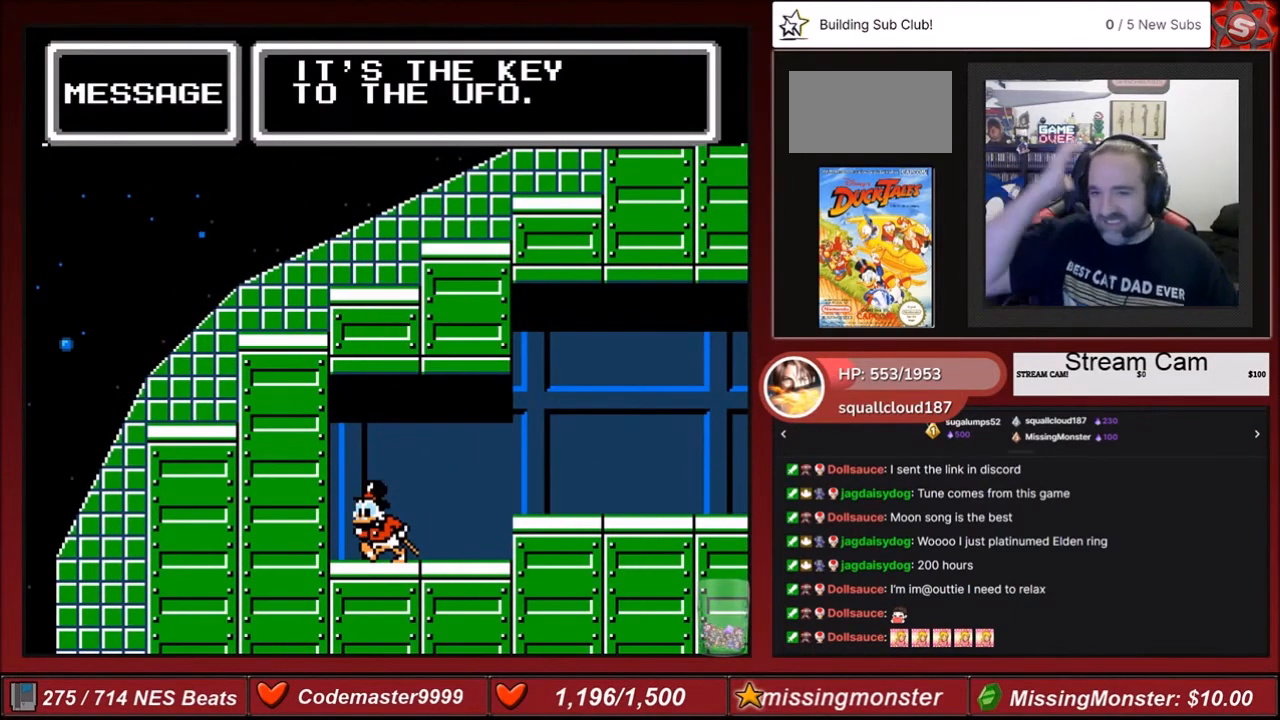
{"buttons": [], "events": []}
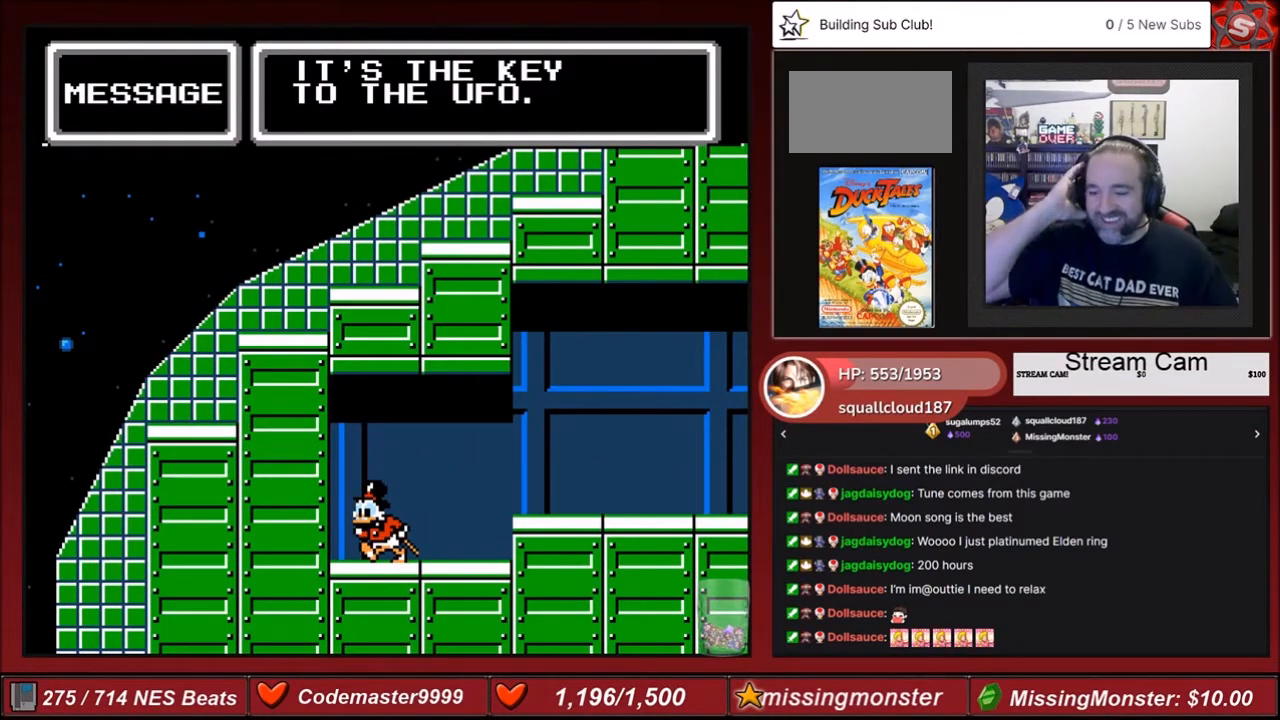
{"buttons": [], "events": []}
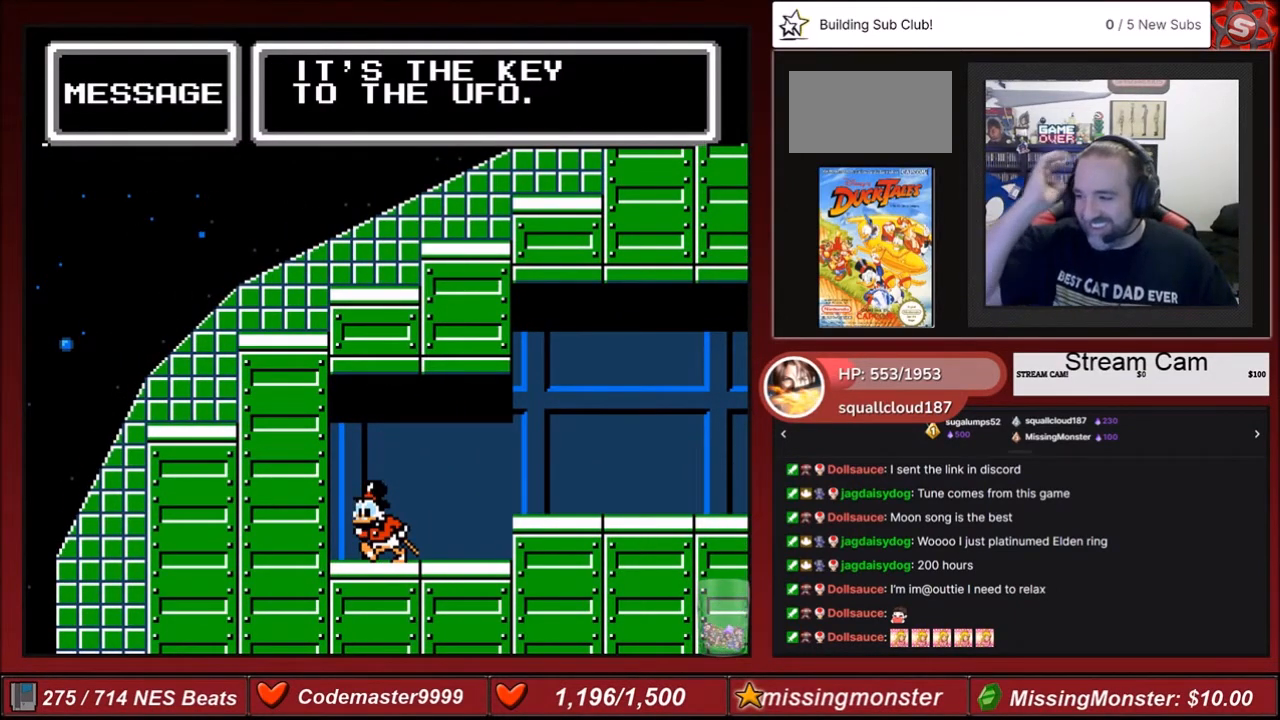
{"buttons": [], "events": []}
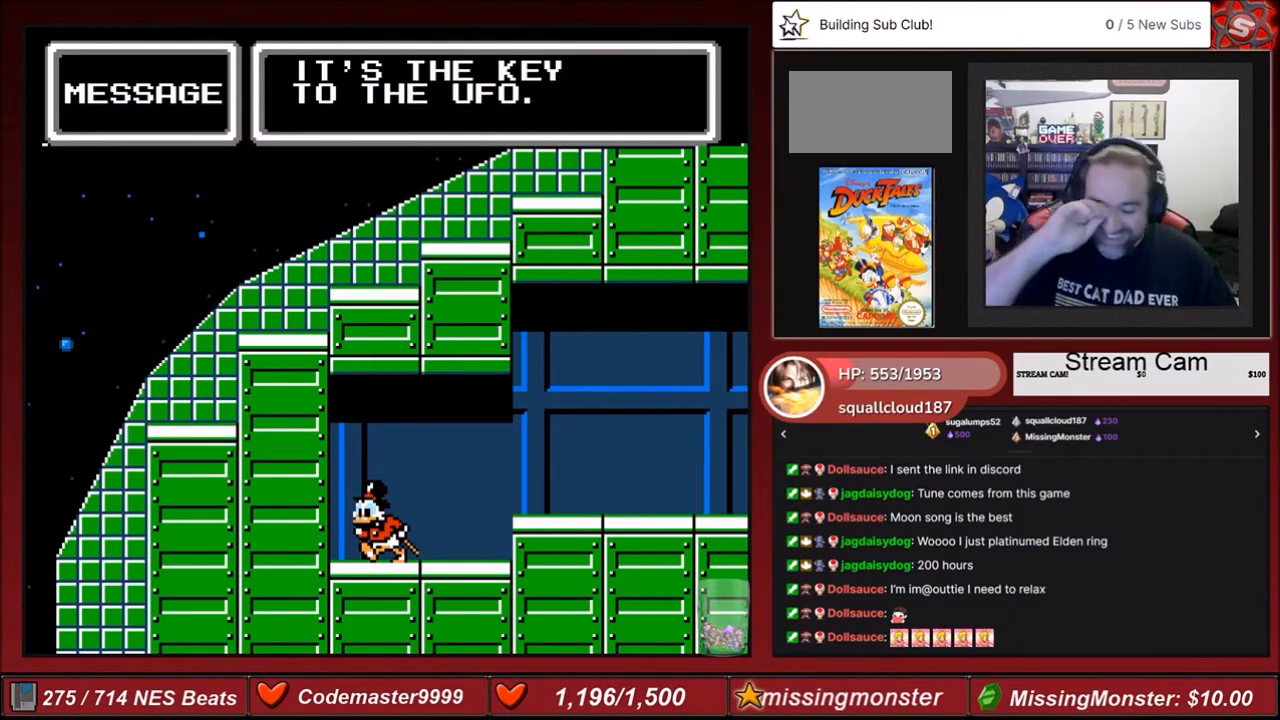
{"buttons": [], "events": []}
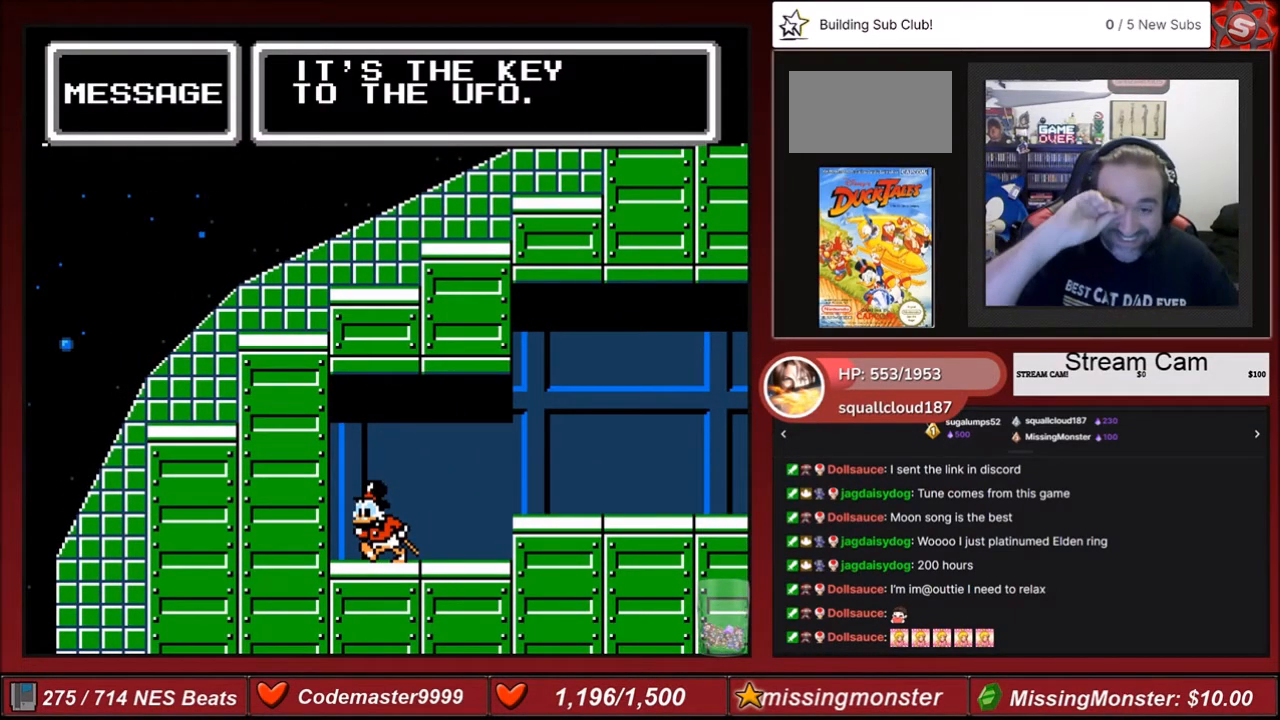
{"buttons": [], "events": []}
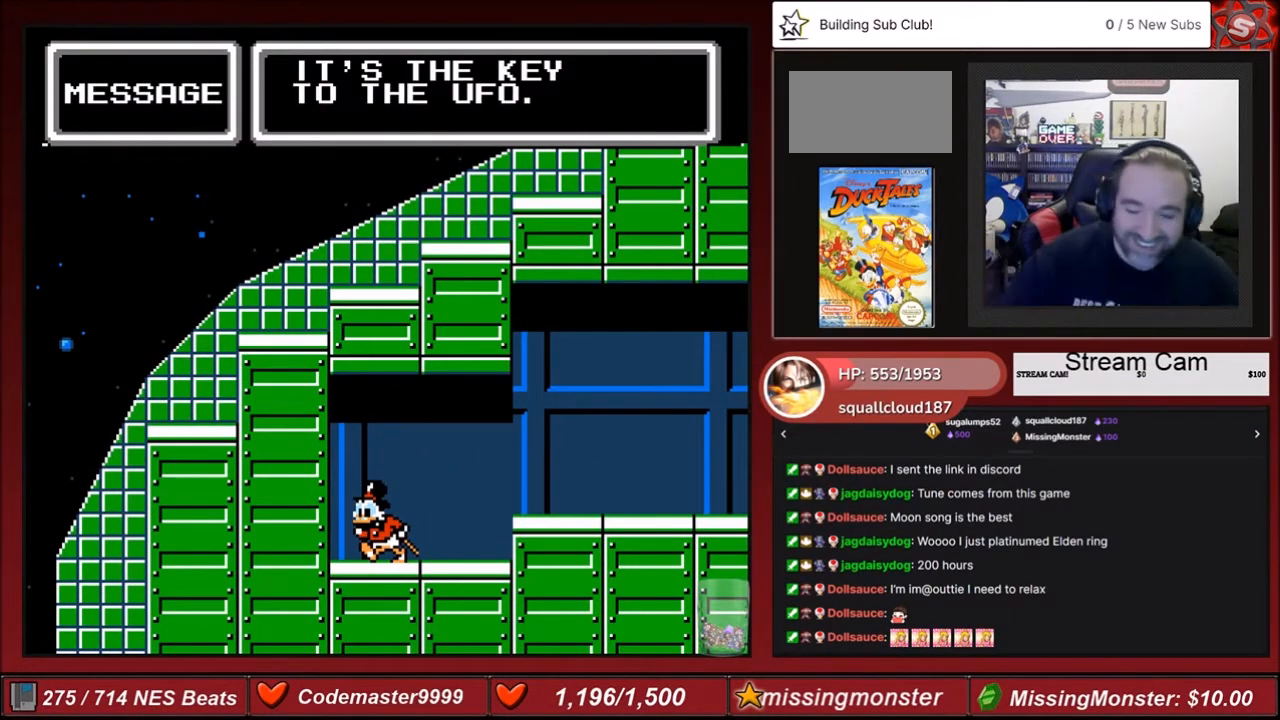
{"buttons": [], "events": []}
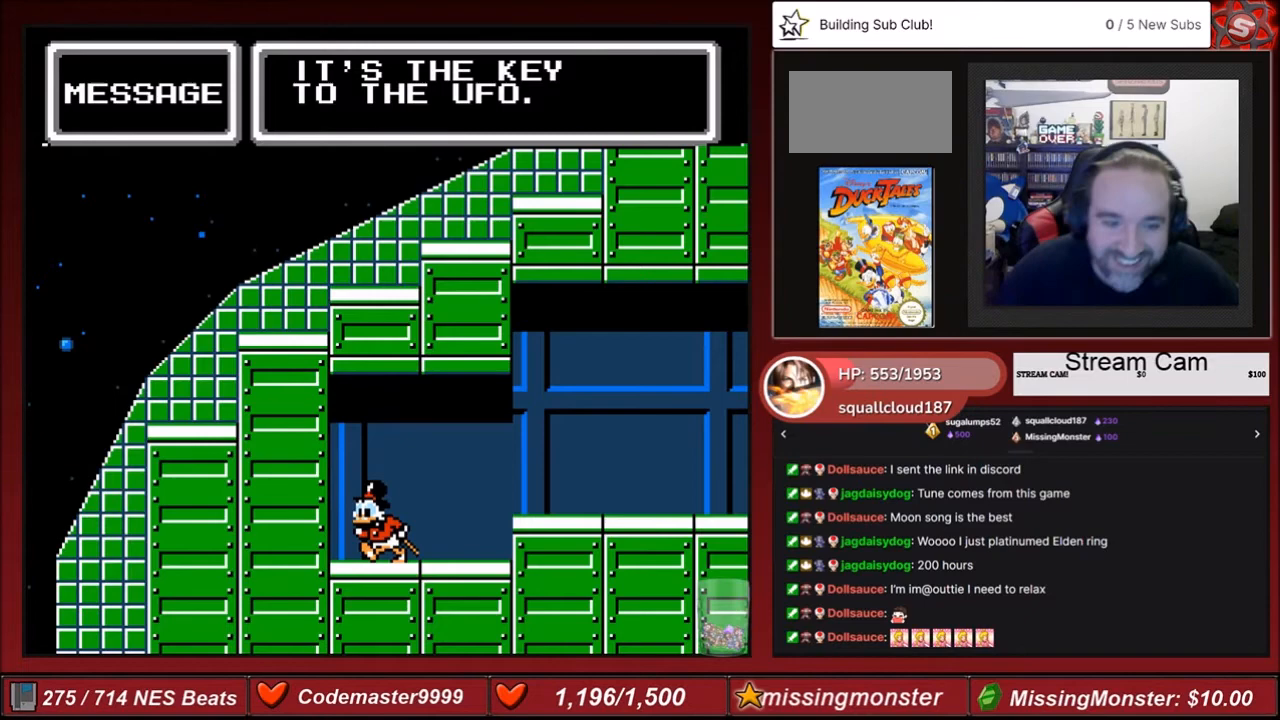
{"buttons": [], "events": []}
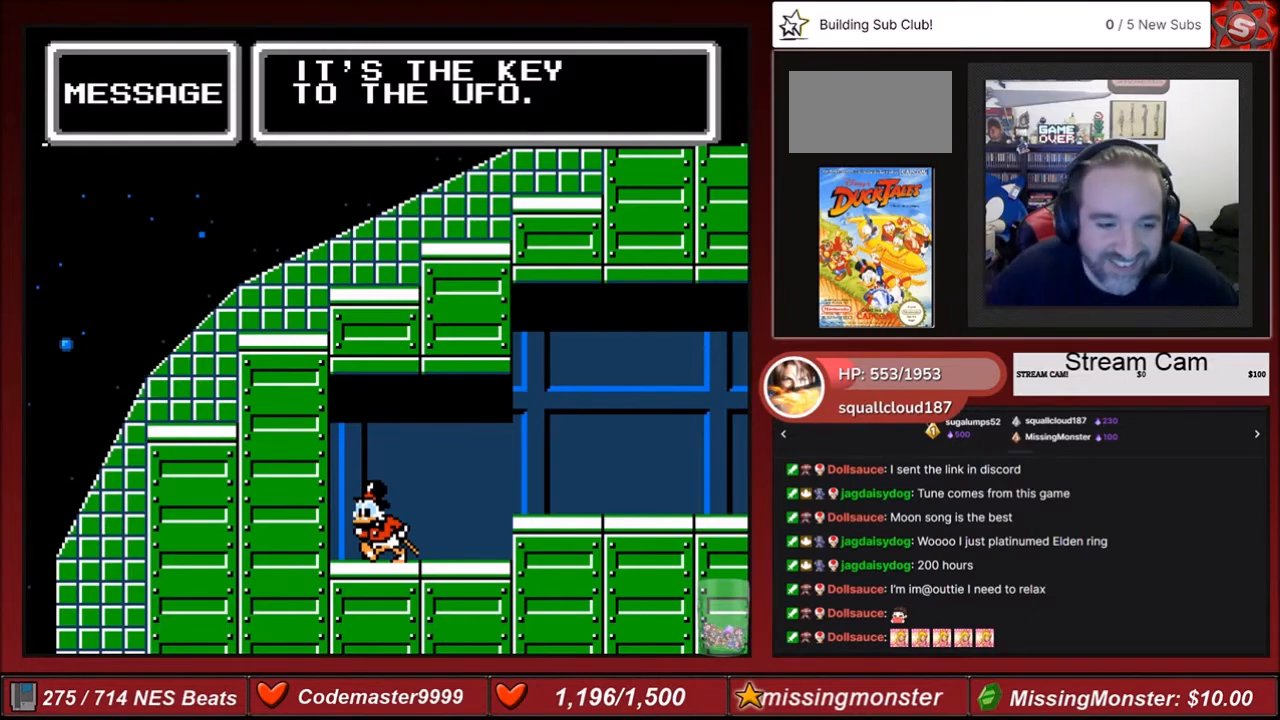
{"buttons": ["DPAD_RIGHT"], "events": [[234, "DPAD_RIGHT", "down"]]}
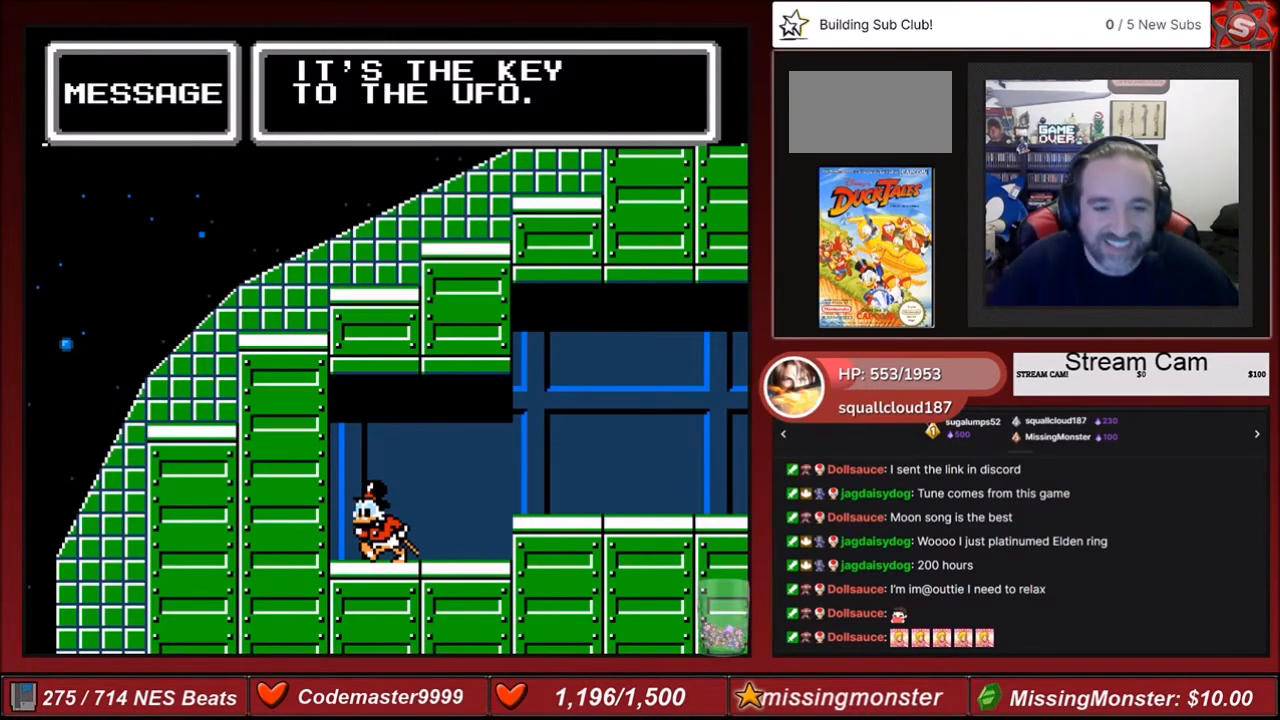
{"buttons": ["DPAD_RIGHT"], "events": [[134, "A", "down"], [301, "A", "up"]]}
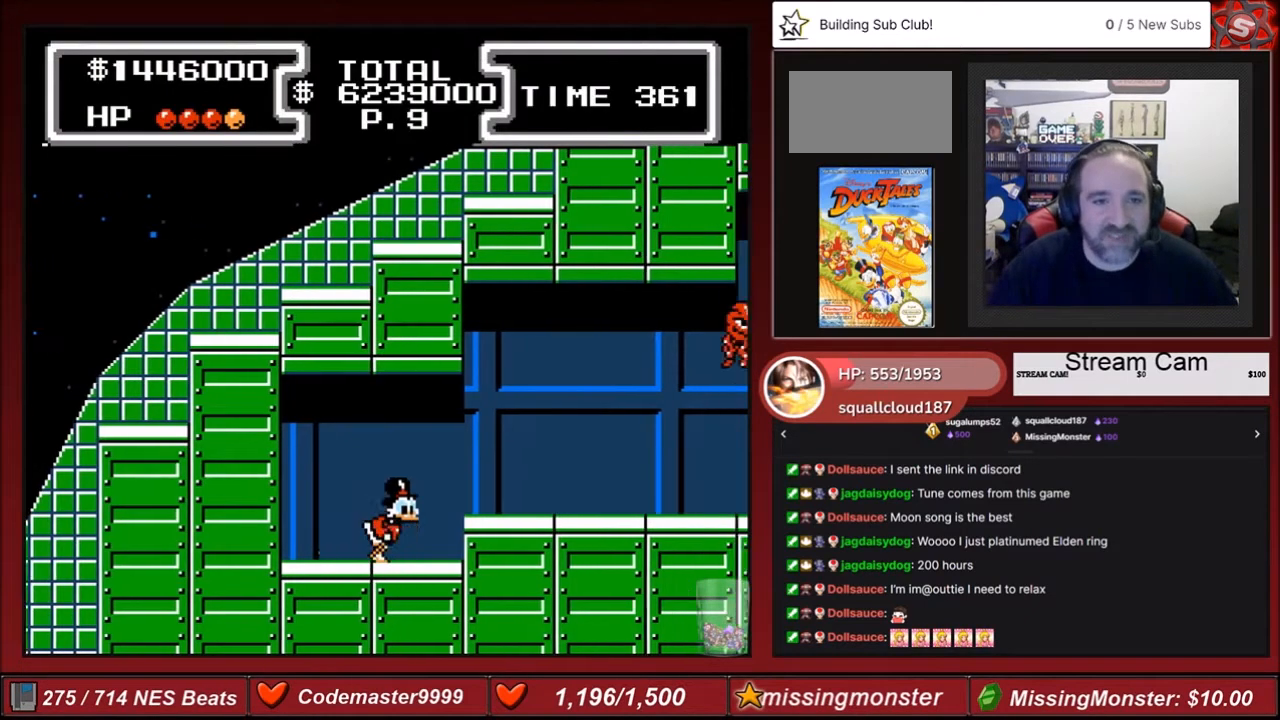
{"buttons": ["DPAD_RIGHT"], "events": [[133, "A", "down"], [300, "A", "up"]]}
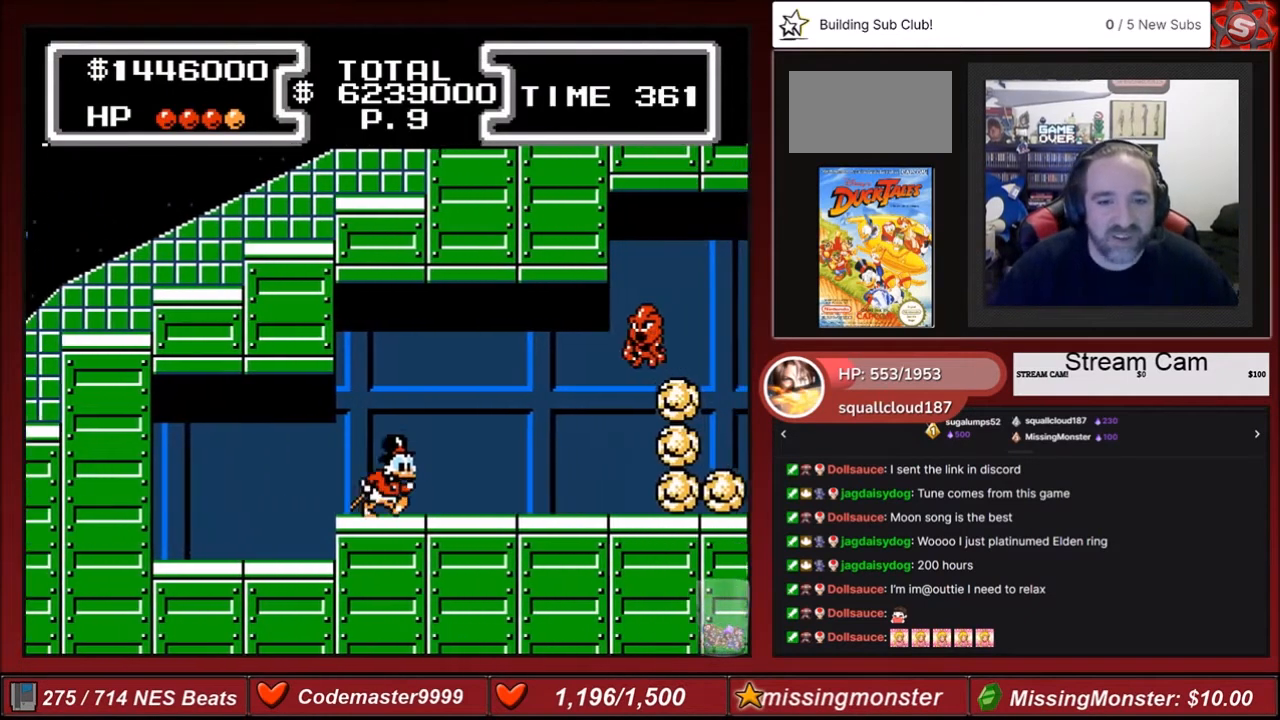
{"buttons": ["DPAD_RIGHT"], "events": []}
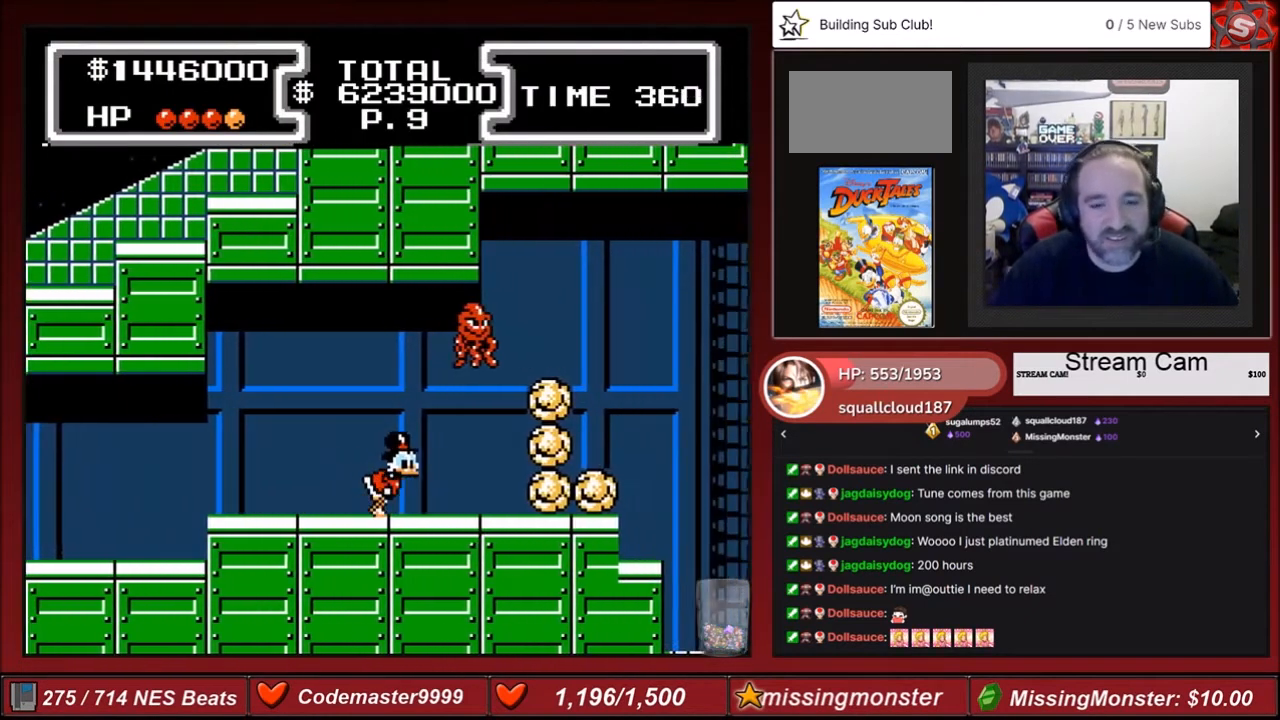
{"buttons": ["DPAD_RIGHT"], "events": []}
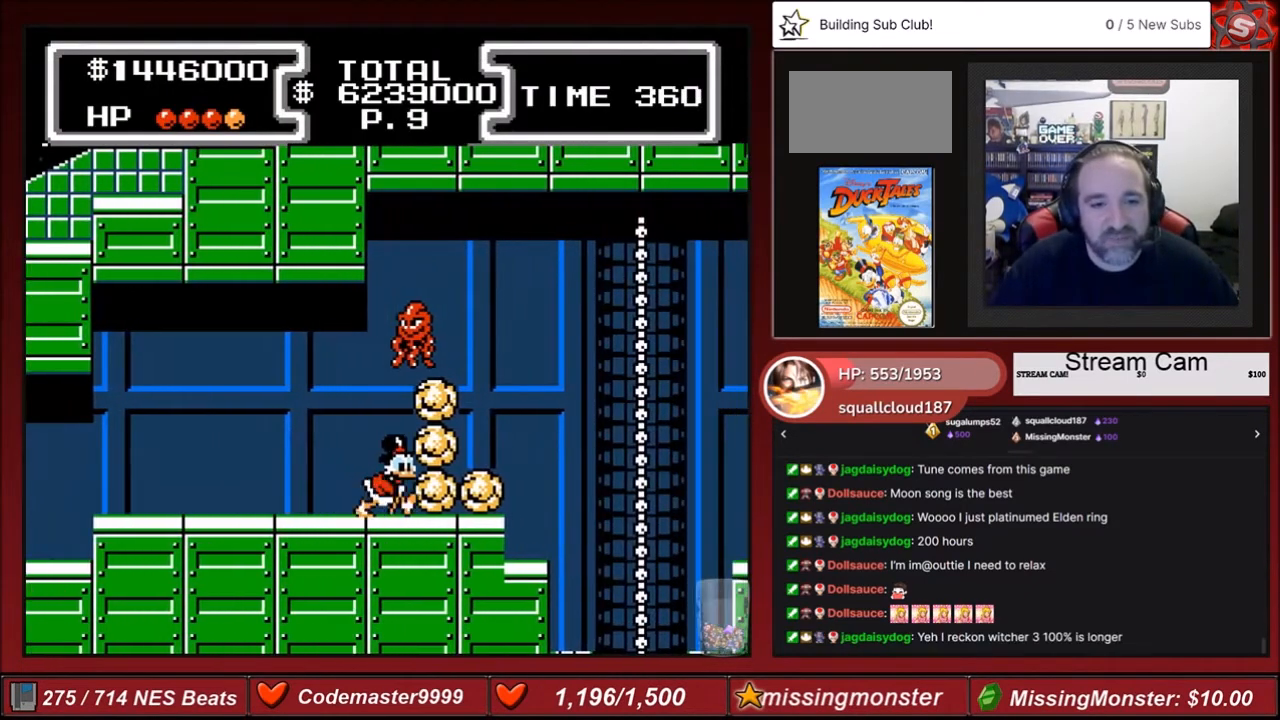
{"buttons": ["DPAD_RIGHT"], "events": [[34, "DPAD_RIGHT", "up"], [134, "DPAD_RIGHT", "down"], [167, "B", "down"], [301, "B", "up"], [367, "B", "down"], [467, "B", "up"]]}
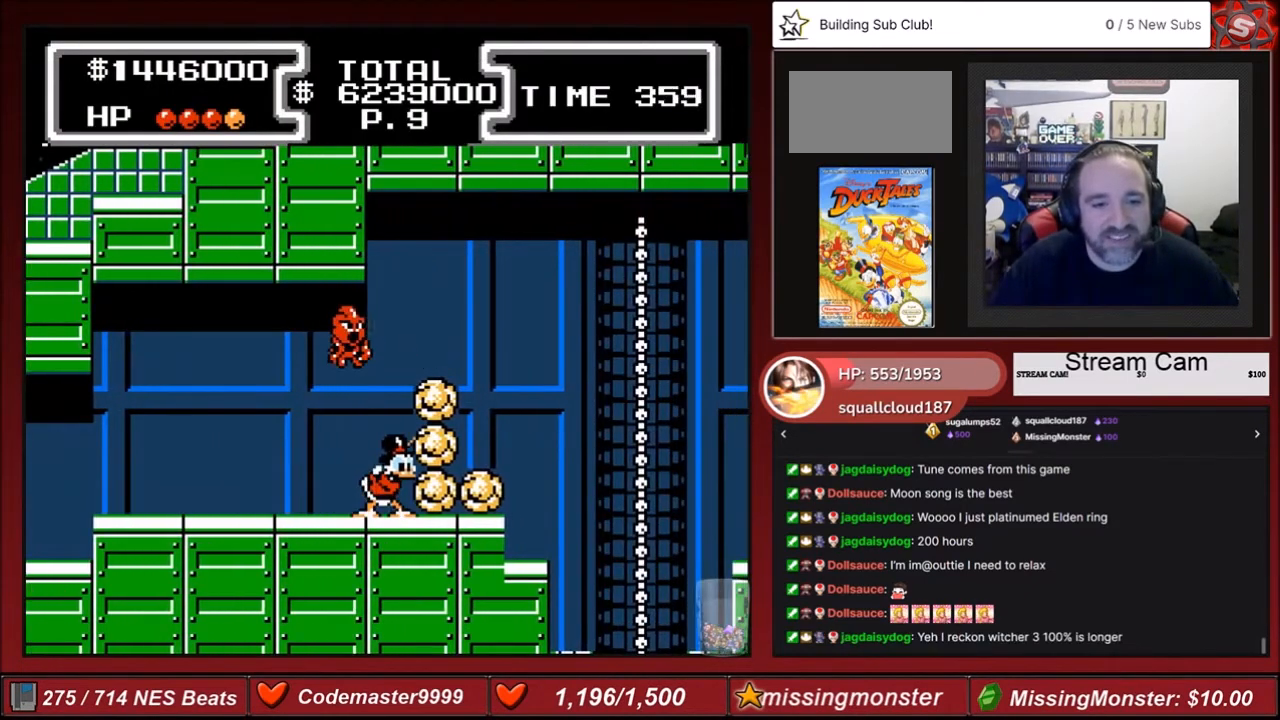
{"buttons": ["DPAD_RIGHT"], "events": [[33, "B", "down"], [133, "B", "up"], [200, "B", "down"], [300, "B", "up"], [367, "B", "down"], [467, "B", "up"]]}
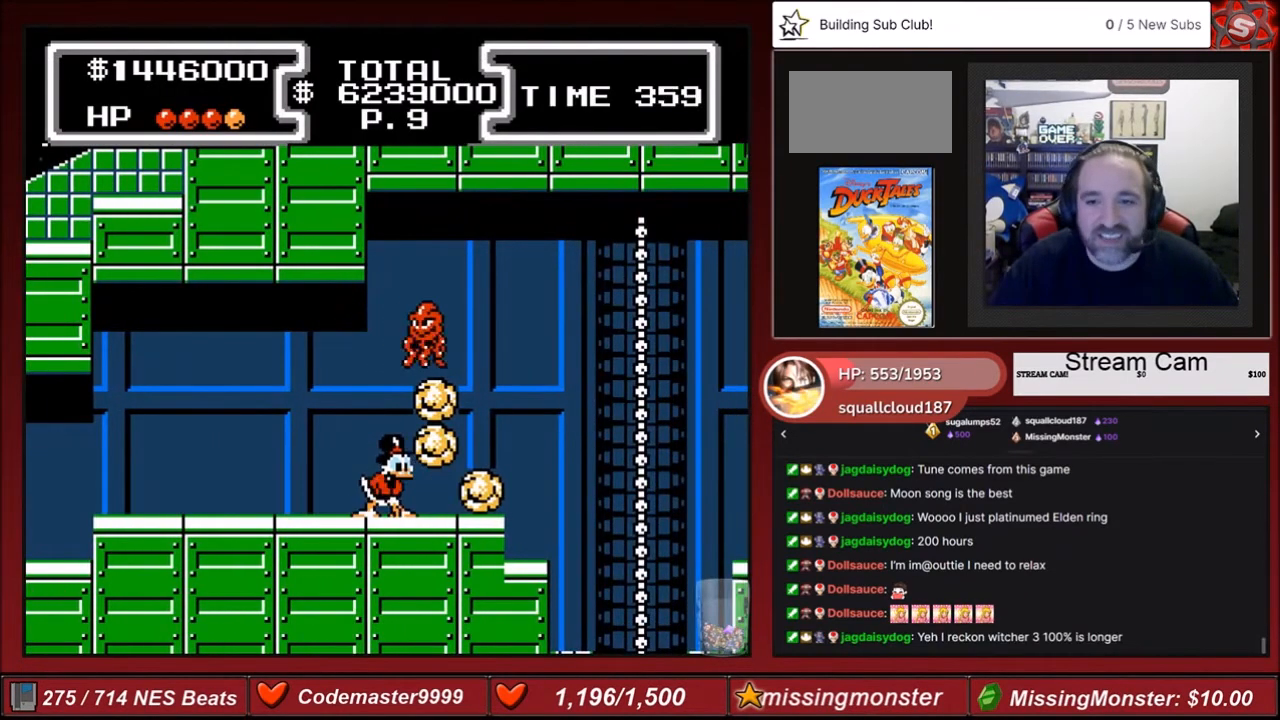
{"buttons": ["DPAD_RIGHT"], "events": [[34, "B", "down"], [134, "B", "up"], [167, "B", "down"], [301, "B", "up"], [334, "B", "down"], [467, "B", "up"]]}
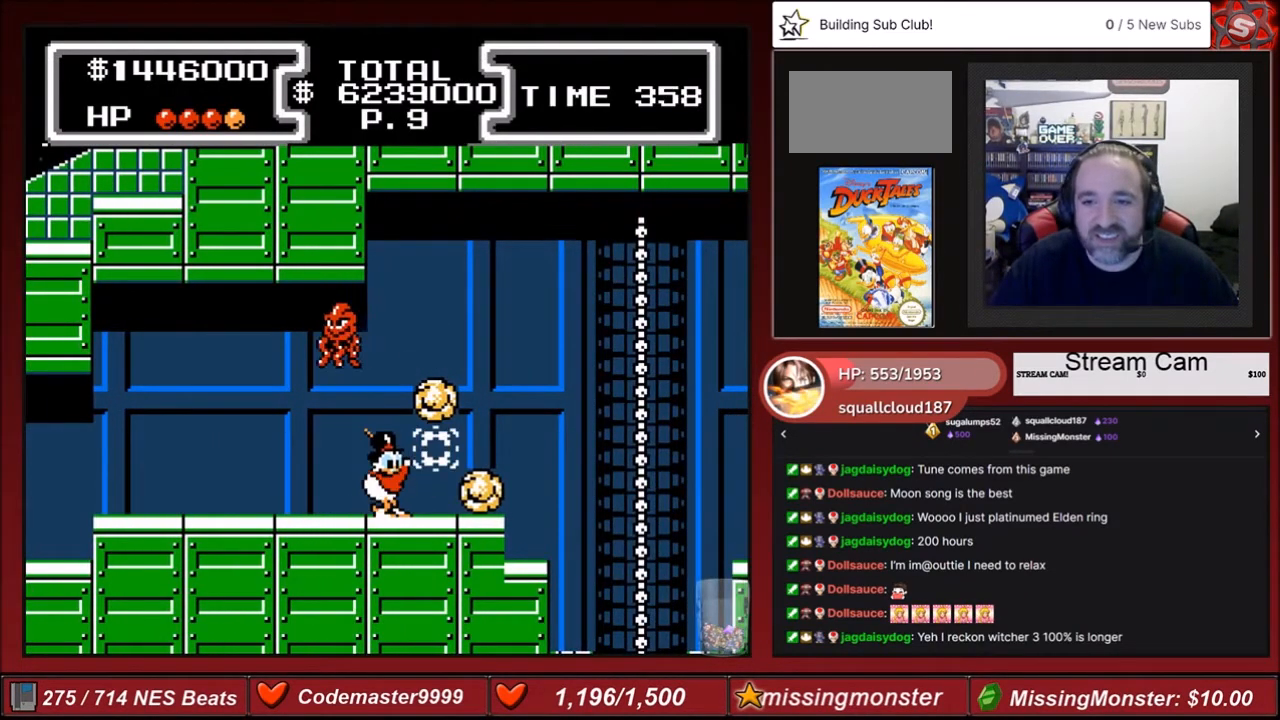
{"buttons": ["DPAD_RIGHT"], "events": [[333, "B", "down"], [467, "B", "up"]]}
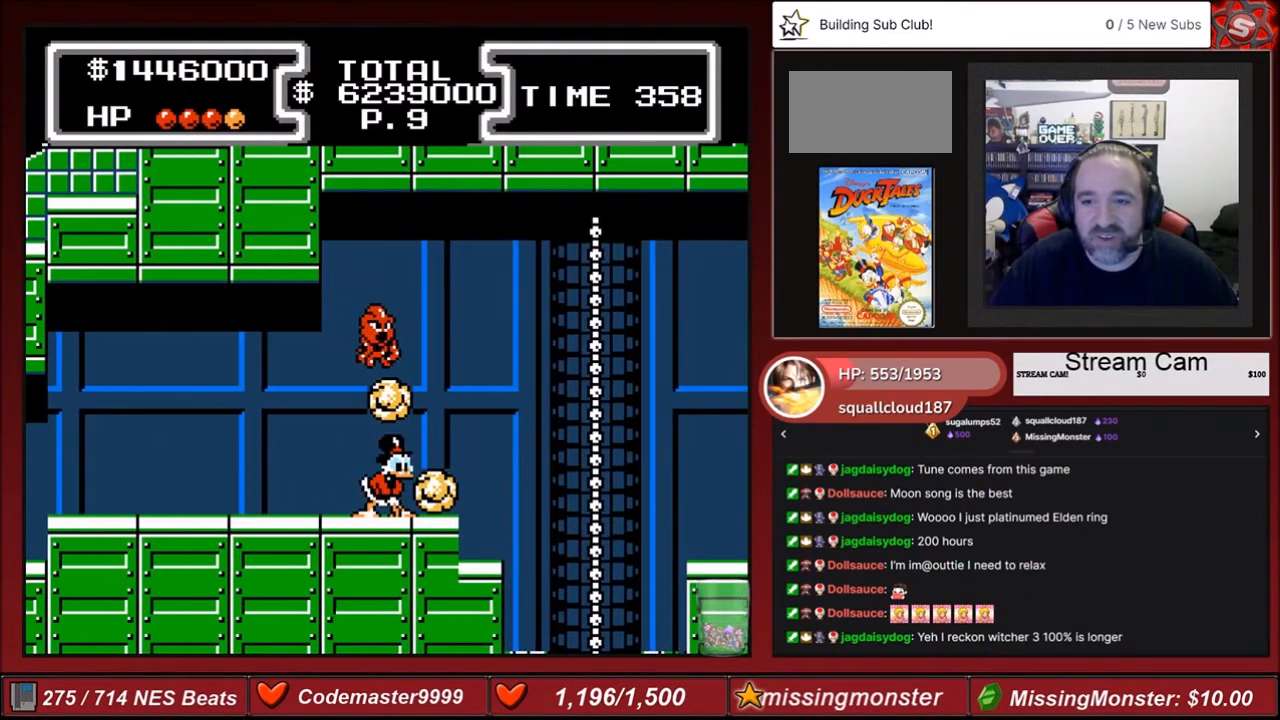
{"buttons": ["DPAD_RIGHT"], "events": [[34, "B", "down"], [134, "B", "up"], [167, "B", "down"], [234, "B", "up"], [367, "B", "down"], [467, "B", "up"]]}
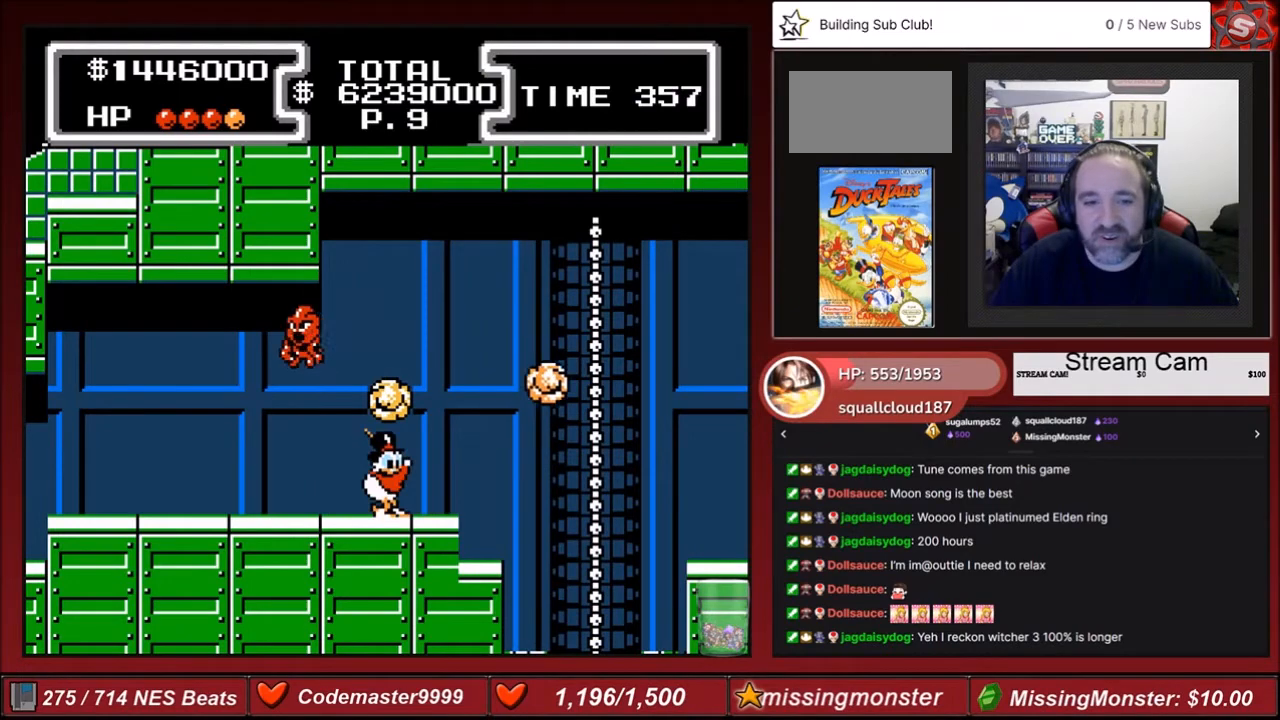
{"buttons": ["DPAD_RIGHT"], "events": [[400, "A", "down"], [500, "A", "up"]]}
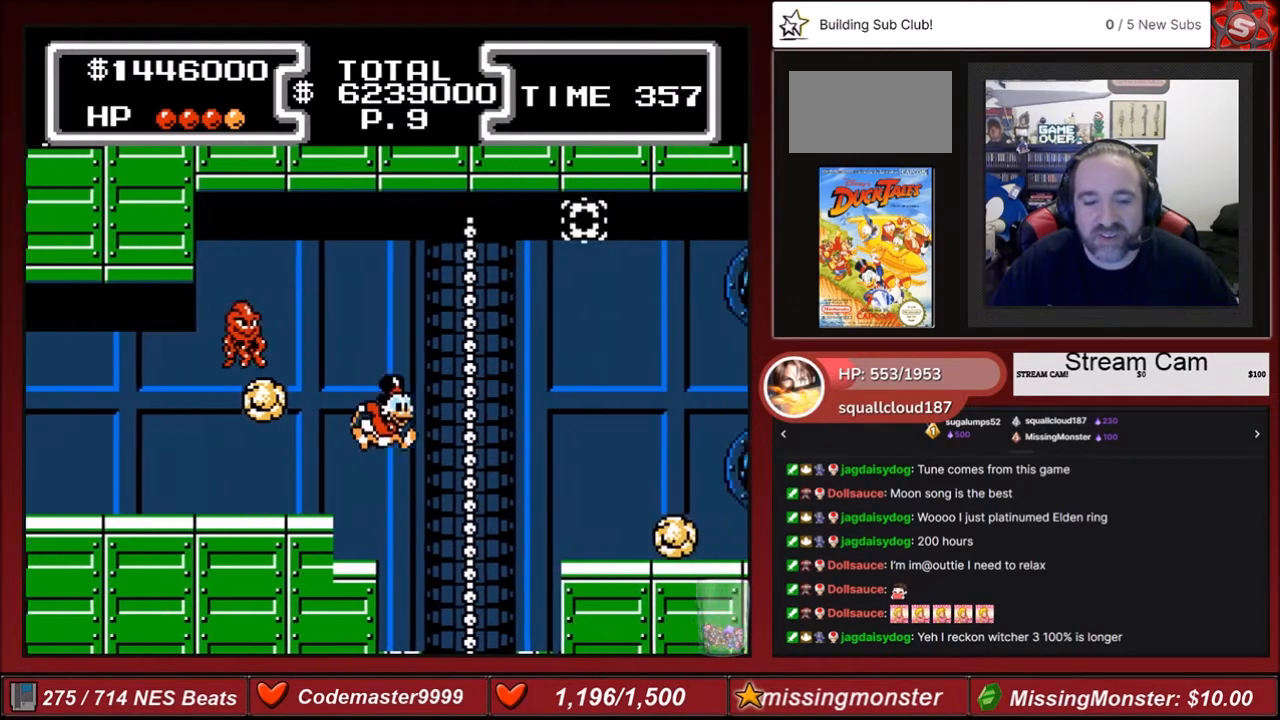
{"buttons": [], "events": [[334, "DPAD_RIGHT", "up"]]}
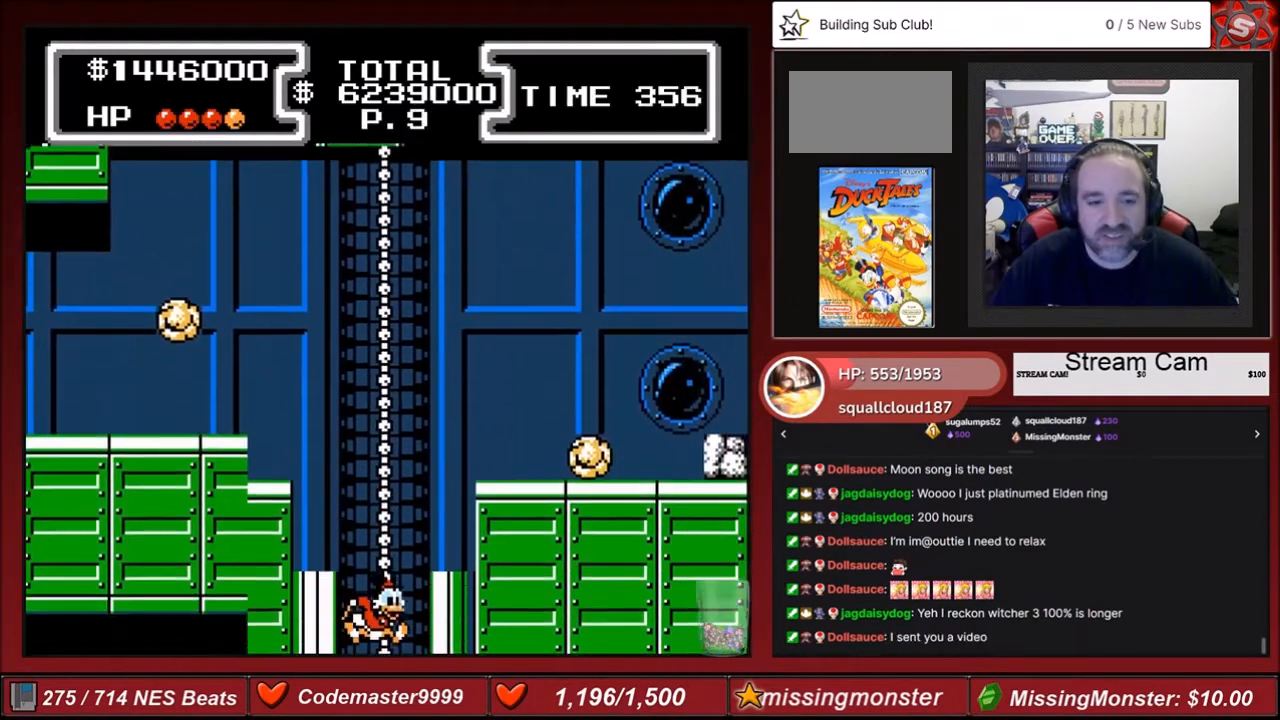
{"buttons": [], "events": []}
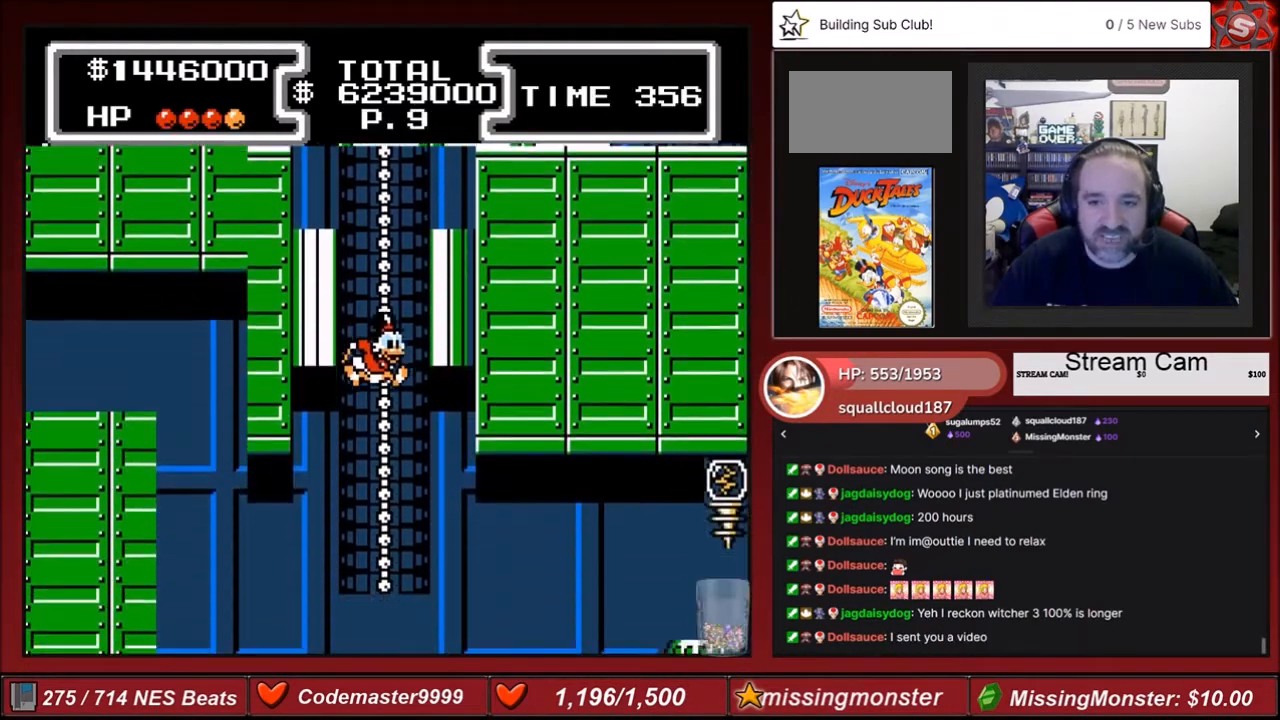
{"buttons": ["DPAD_DOWN", "DPAD_RIGHT"], "events": [[401, "DPAD_RIGHT", "down"], [501, "DPAD_DOWN", "down"]]}
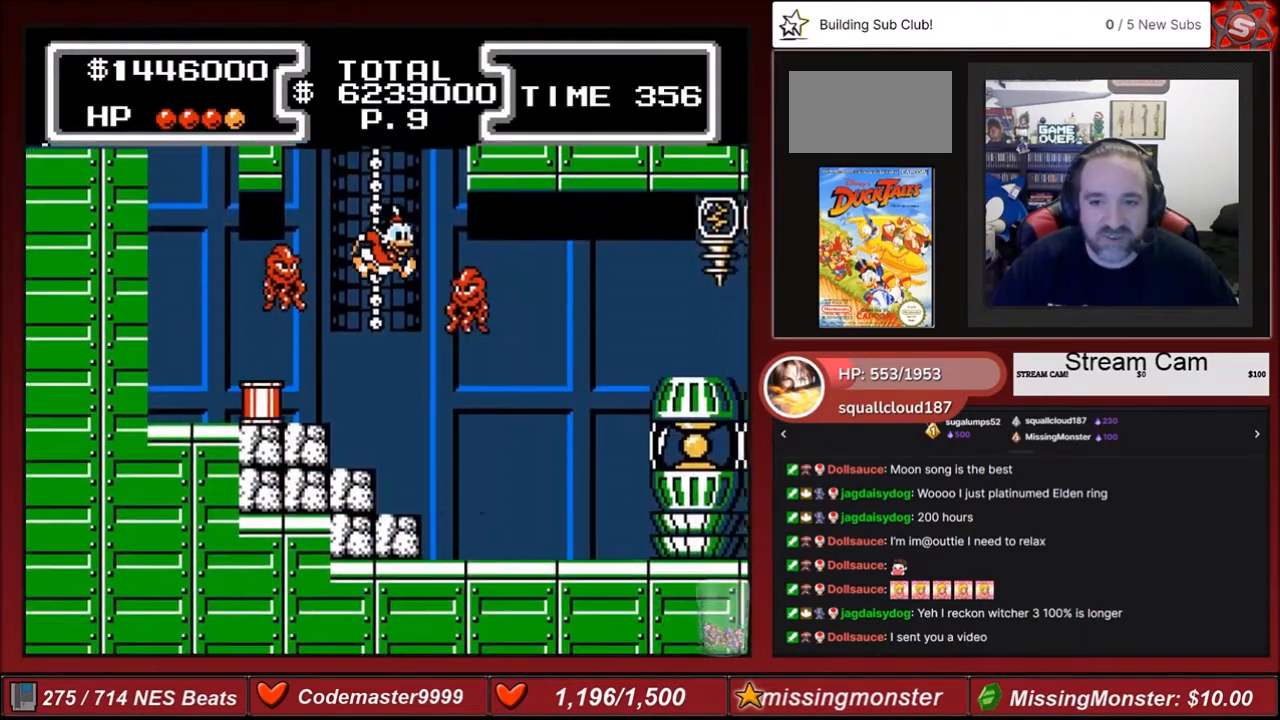
{"buttons": ["DPAD_RIGHT"], "events": [[233, "DPAD_DOWN", "up"]]}
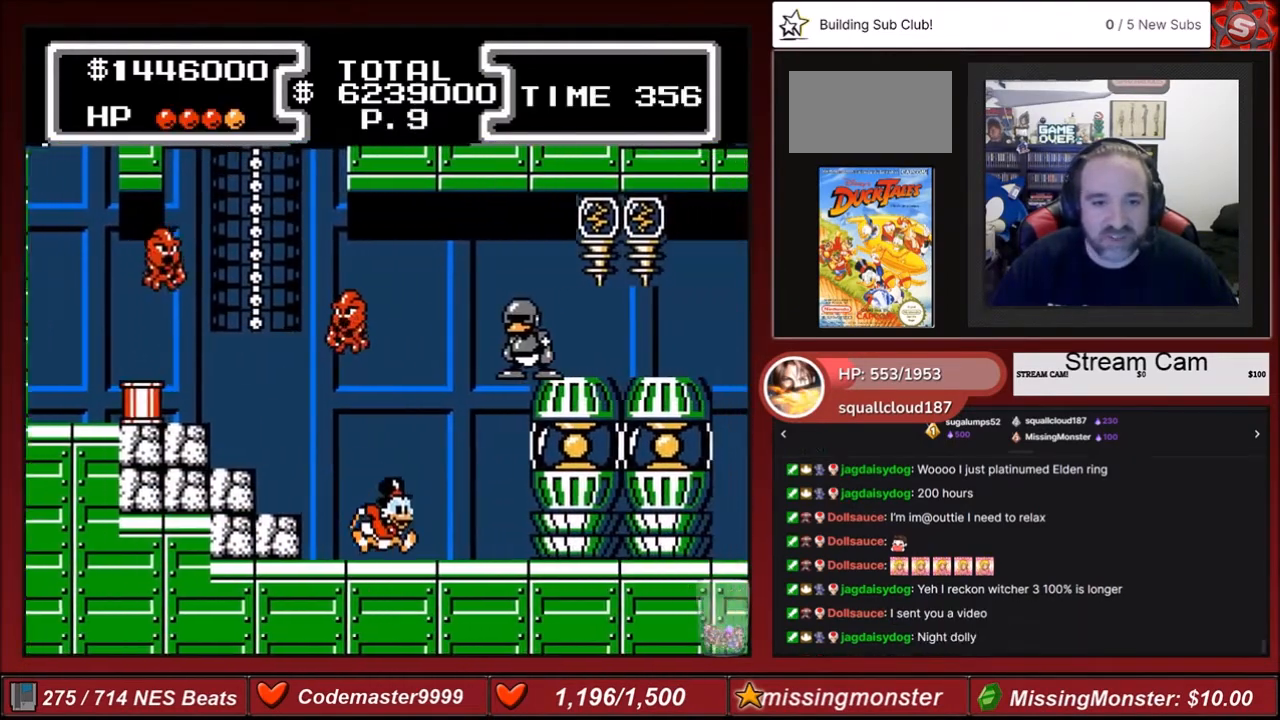
{"buttons": ["DPAD_LEFT"], "events": [[234, "DPAD_RIGHT", "up"], [501, "DPAD_LEFT", "down"]]}
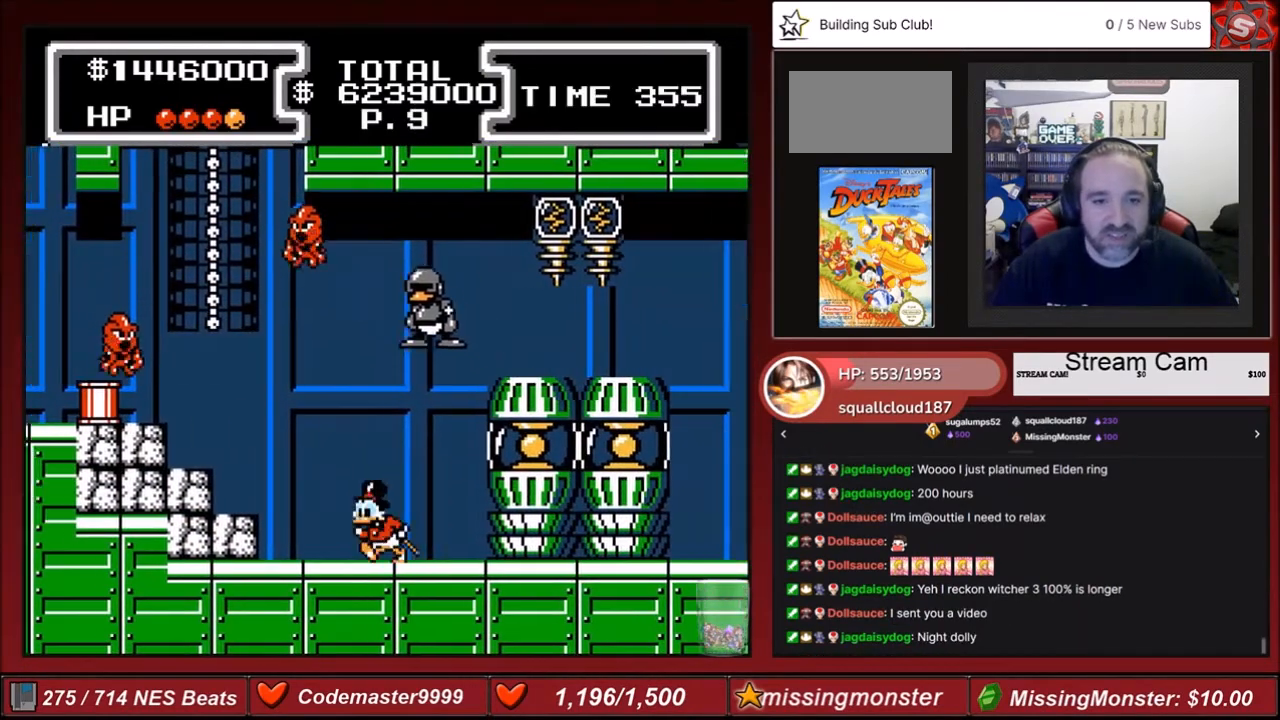
{"buttons": ["A", "DPAD_DOWN", "DPAD_RIGHT"], "events": [[367, "A", "down"], [400, "DPAD_LEFT", "up"], [434, "DPAD_DOWN", "down"], [434, "DPAD_RIGHT", "down"]]}
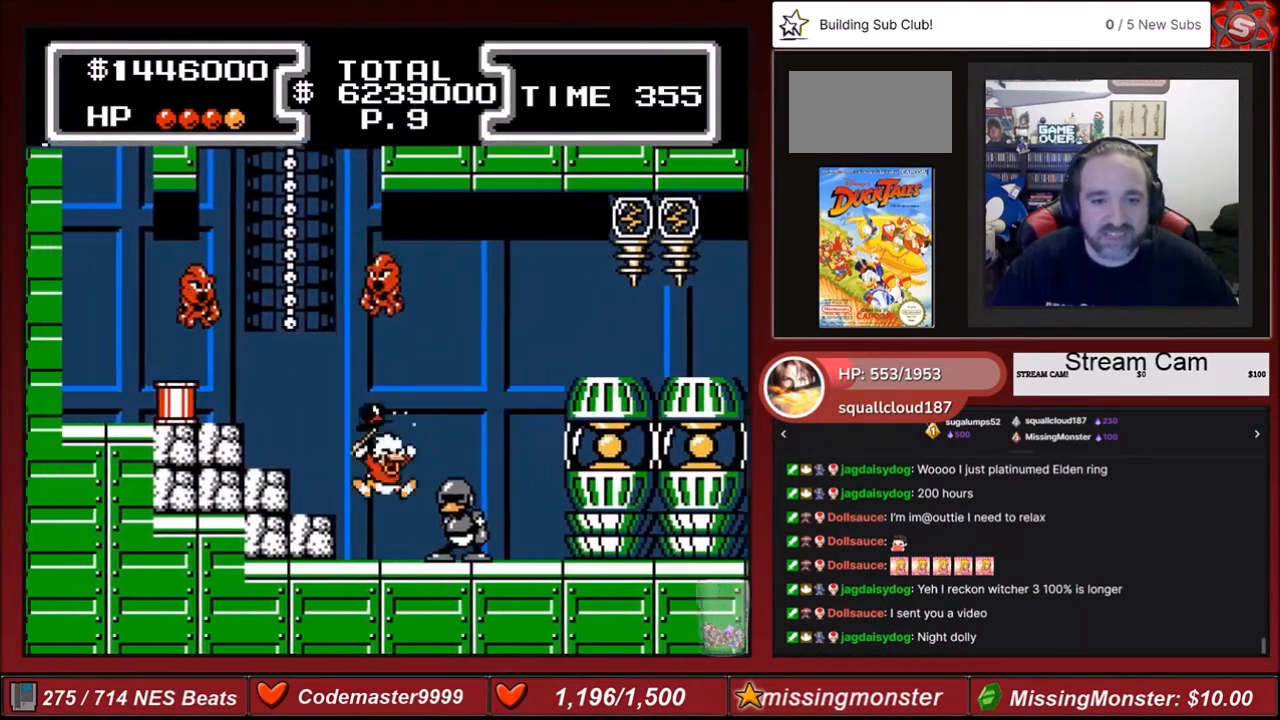
{"buttons": ["DPAD_RIGHT"], "events": [[100, "A", "up"], [100, "B", "down"], [334, "B", "up"], [367, "DPAD_DOWN", "up"]]}